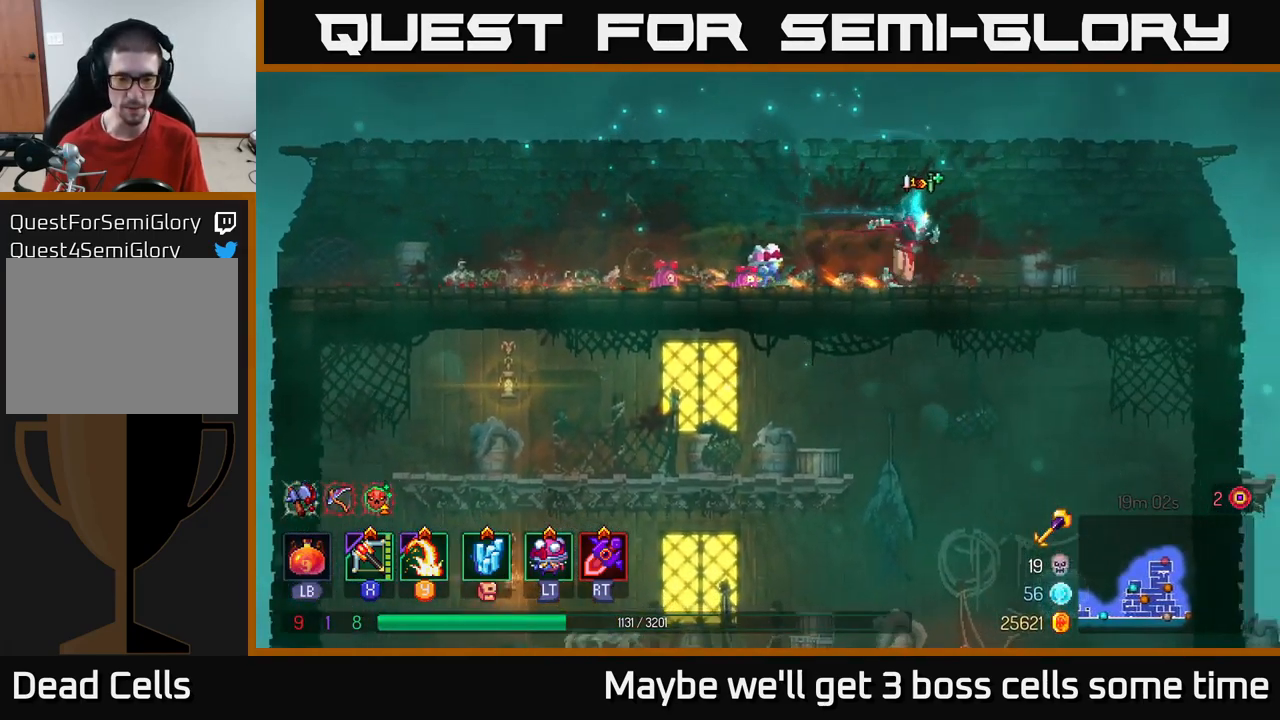
Gameplay with a controller (Xbox layout); each line is a JSON object with the inputs held at the frame after it. "events" lists button and stick changes between this image and that frame as [ms after this image, input, new state], when the widget could be followed in between.
{"buttons": [], "left_stick": "right", "right_stick": "center", "events": [[17, "right_stick", "center"], [183, "A", "down"], [250, "A", "up"]]}
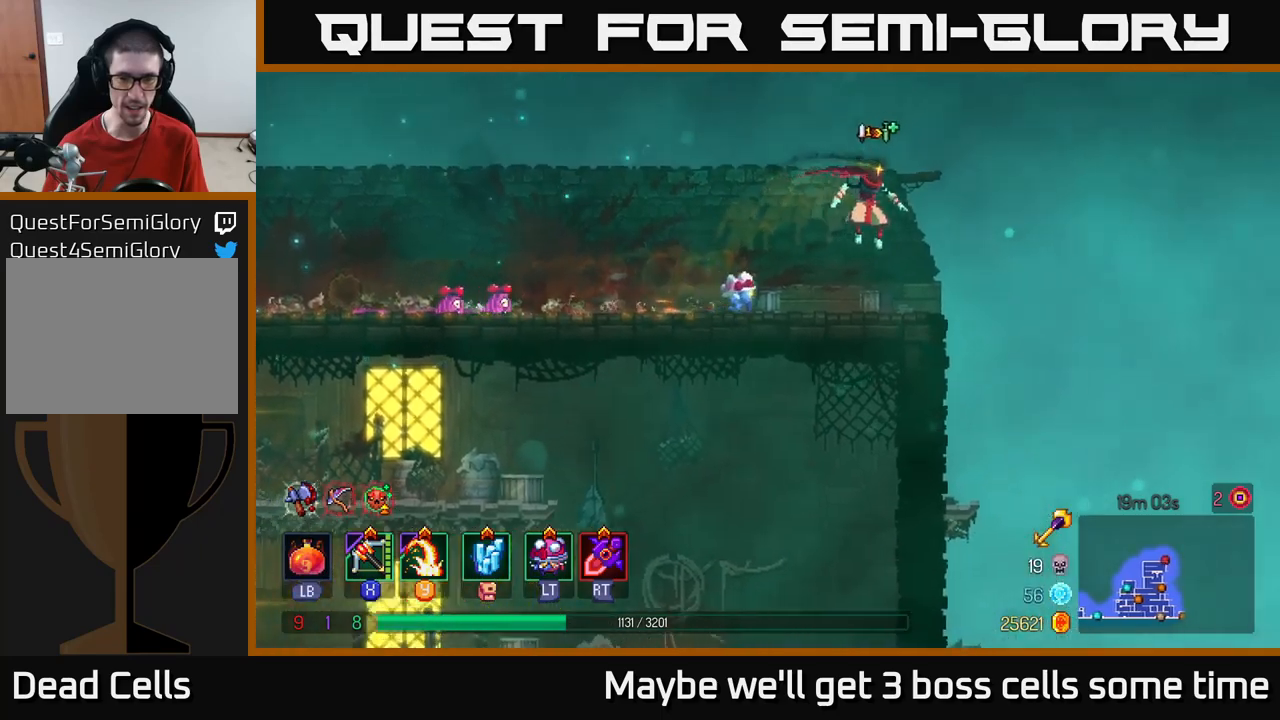
{"buttons": [], "left_stick": "down", "right_stick": "center", "events": [[250, "left_stick", "down"], [334, "A", "down"], [434, "A", "up"]]}
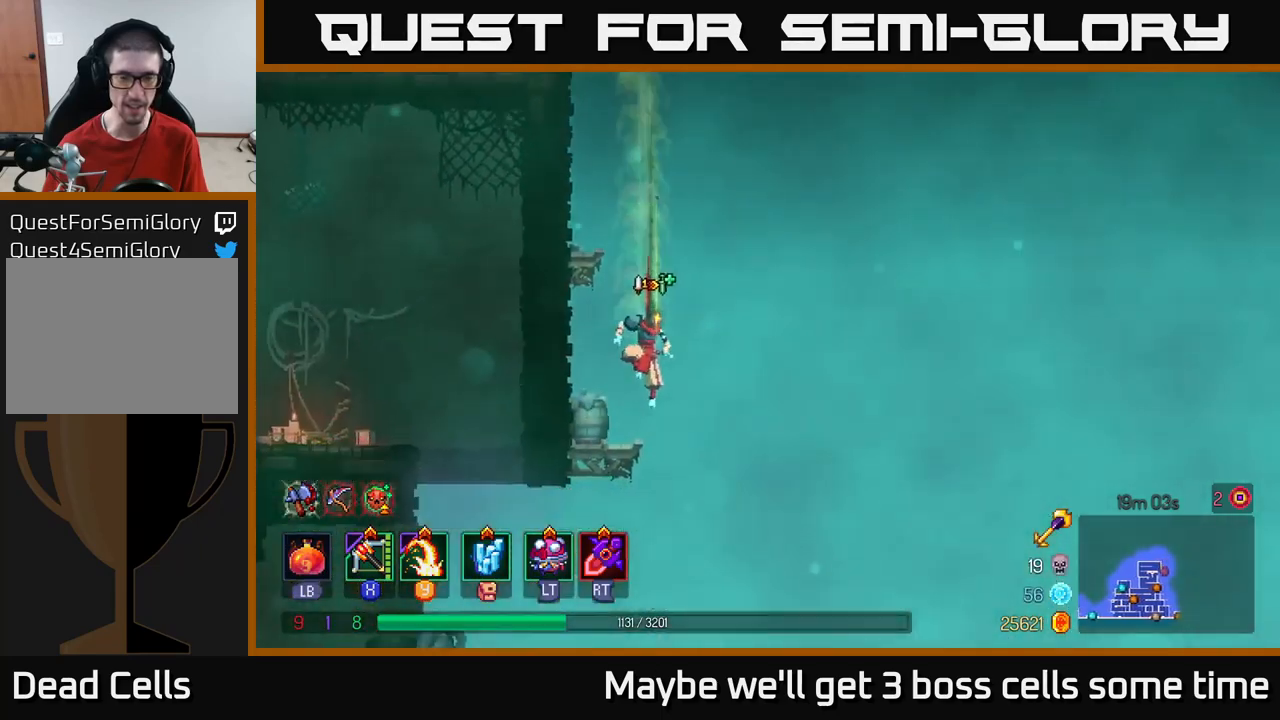
{"buttons": [], "left_stick": "center", "right_stick": "center", "events": [[34, "left_stick", "center"]]}
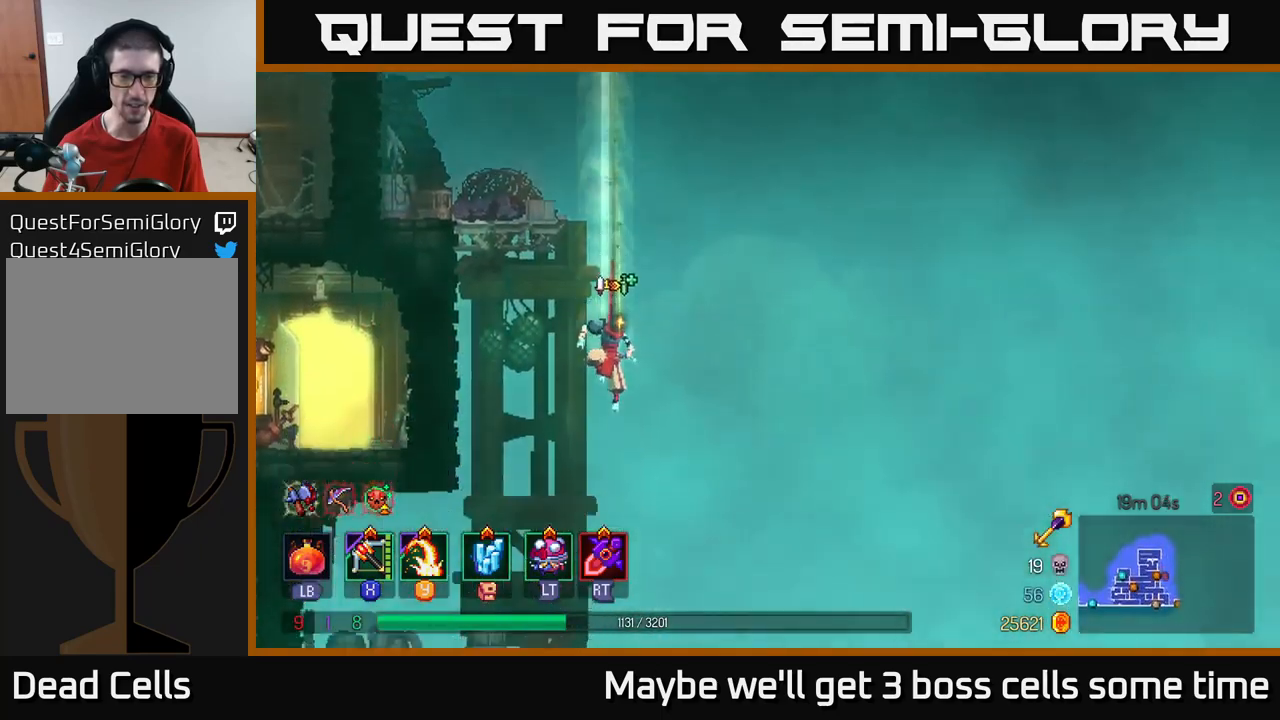
{"buttons": [], "left_stick": "left", "right_stick": "center", "events": [[184, "left_stick", "left"]]}
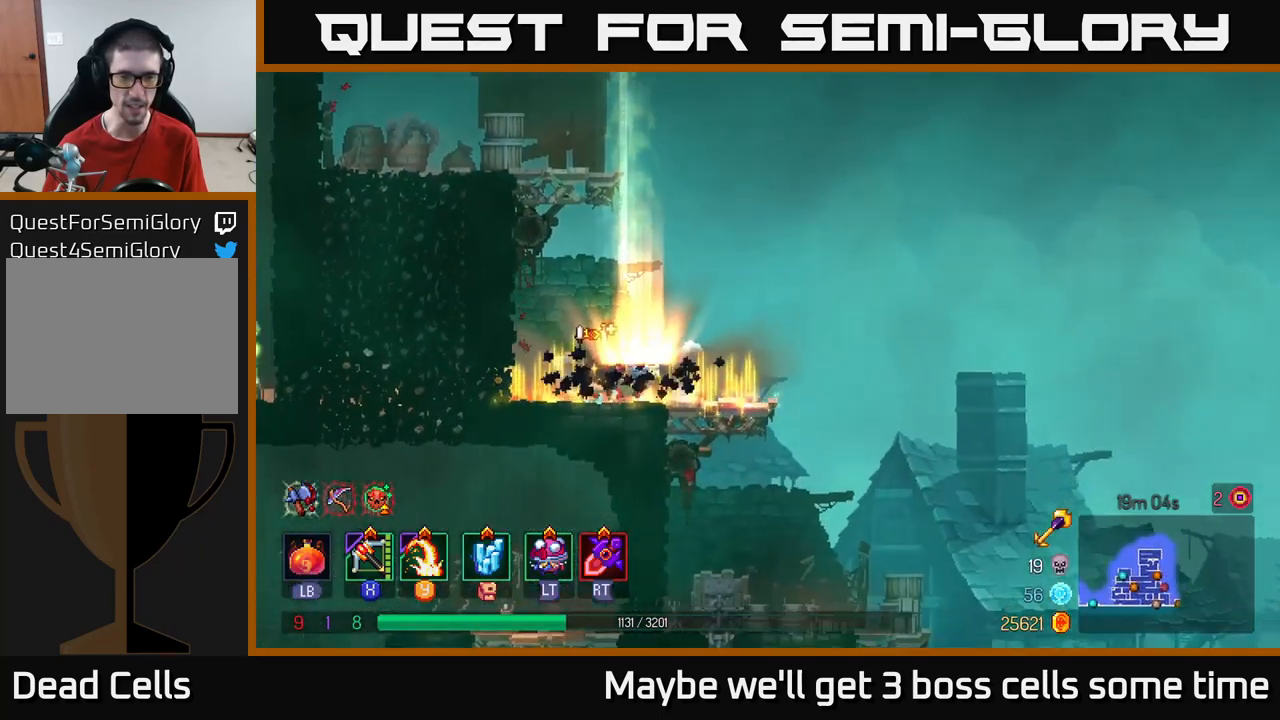
{"buttons": [], "left_stick": "center", "right_stick": "center", "events": [[200, "left_stick", "center"]]}
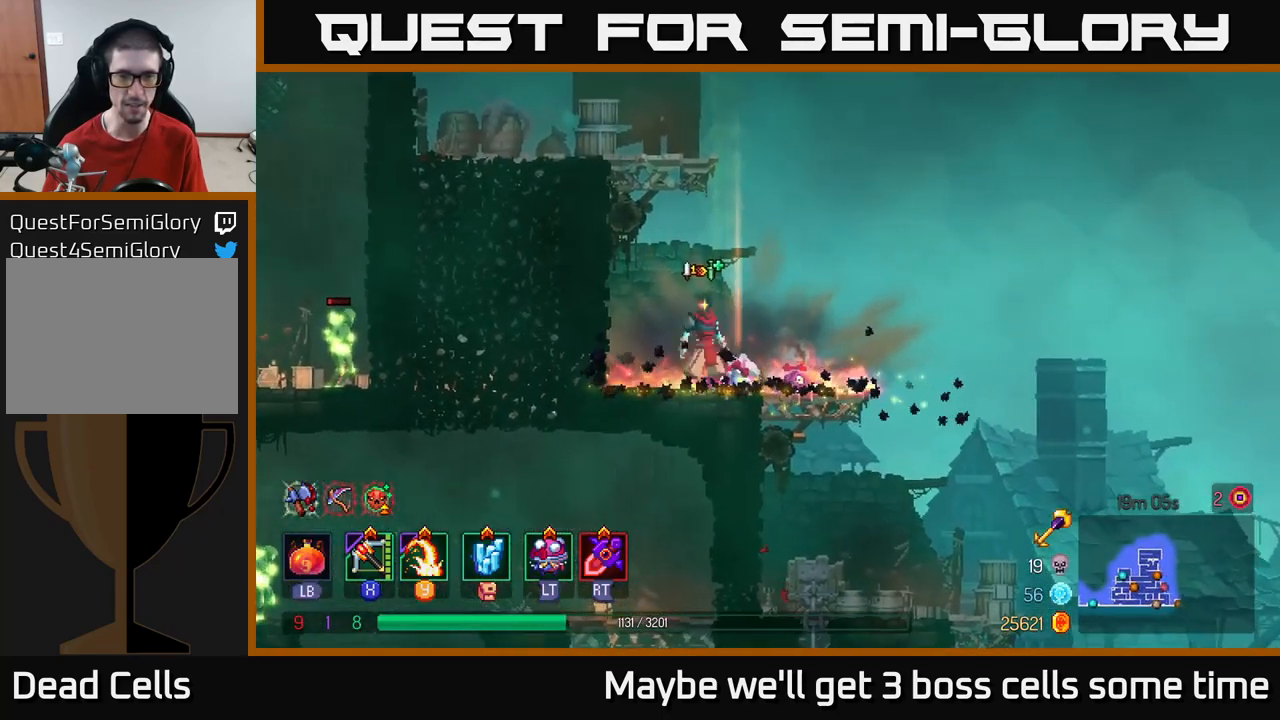
{"buttons": [], "left_stick": "left", "right_stick": "center", "events": [[17, "left_stick", "right"], [34, "right_stick", "down"], [184, "right_stick", "center"], [317, "left_stick", "left"]]}
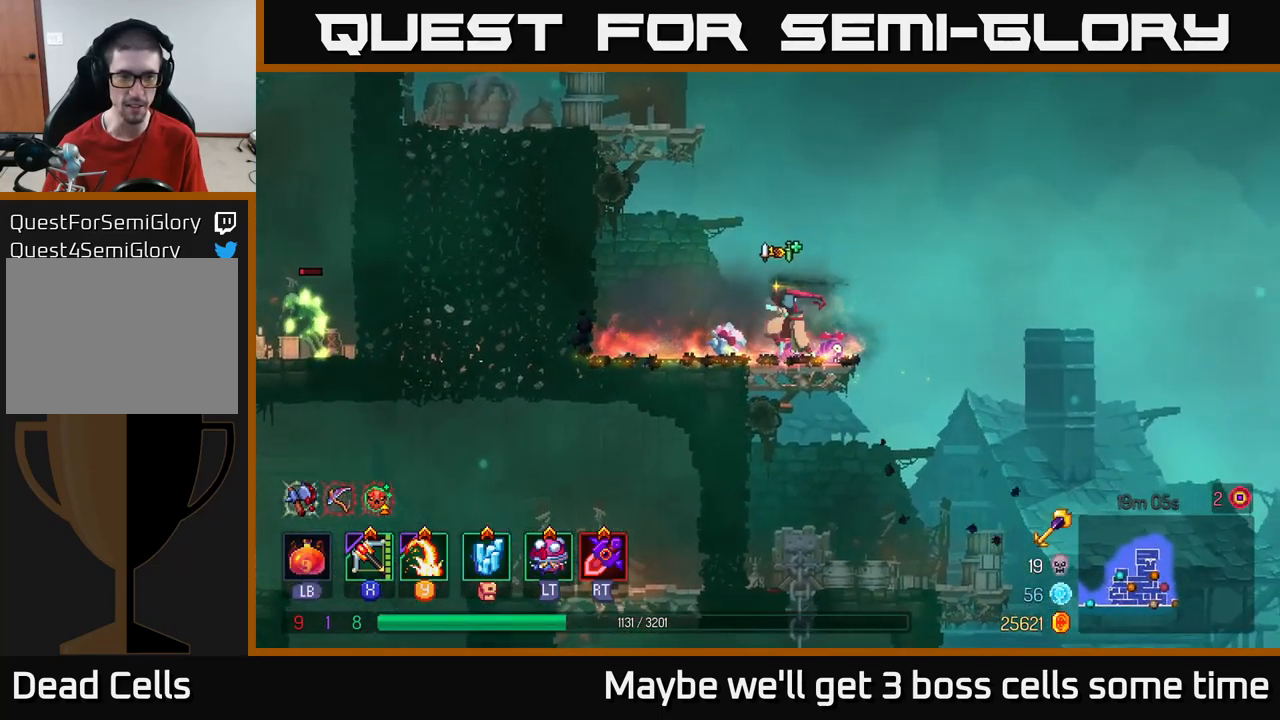
{"buttons": [], "left_stick": "left", "right_stick": "center", "events": [[317, "B", "down"], [467, "B", "up"]]}
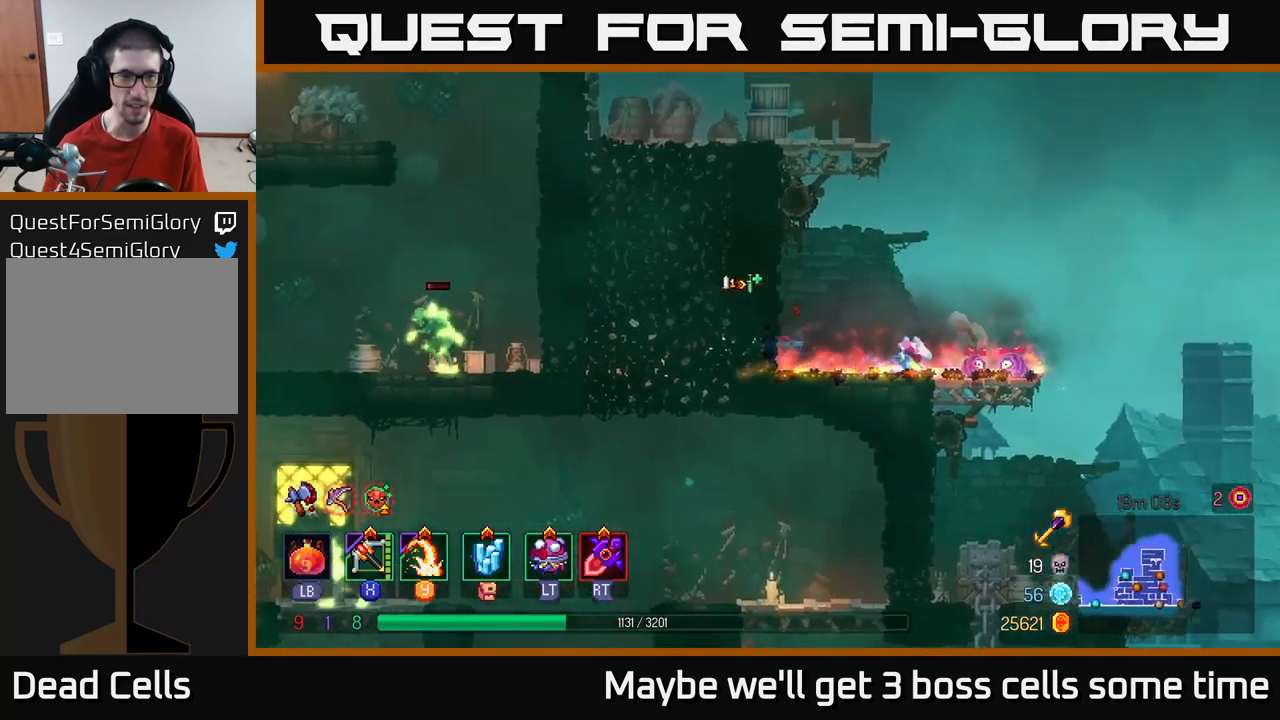
{"buttons": [], "left_stick": "left", "right_stick": "center", "events": []}
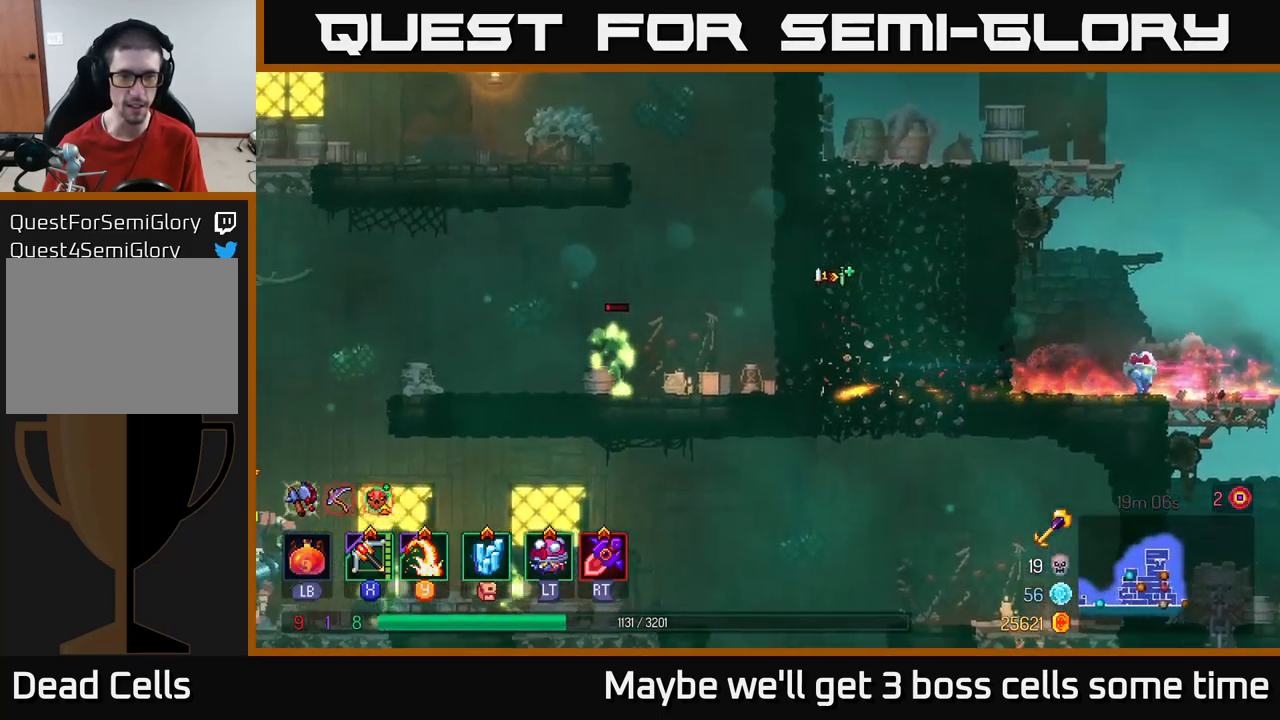
{"buttons": [], "left_stick": "center", "right_stick": "center", "events": [[17, "left_stick", "center"], [134, "left_stick", "left"], [150, "B", "down"], [217, "B", "up"], [434, "X", "down"], [484, "X", "up"], [484, "left_stick", "center"]]}
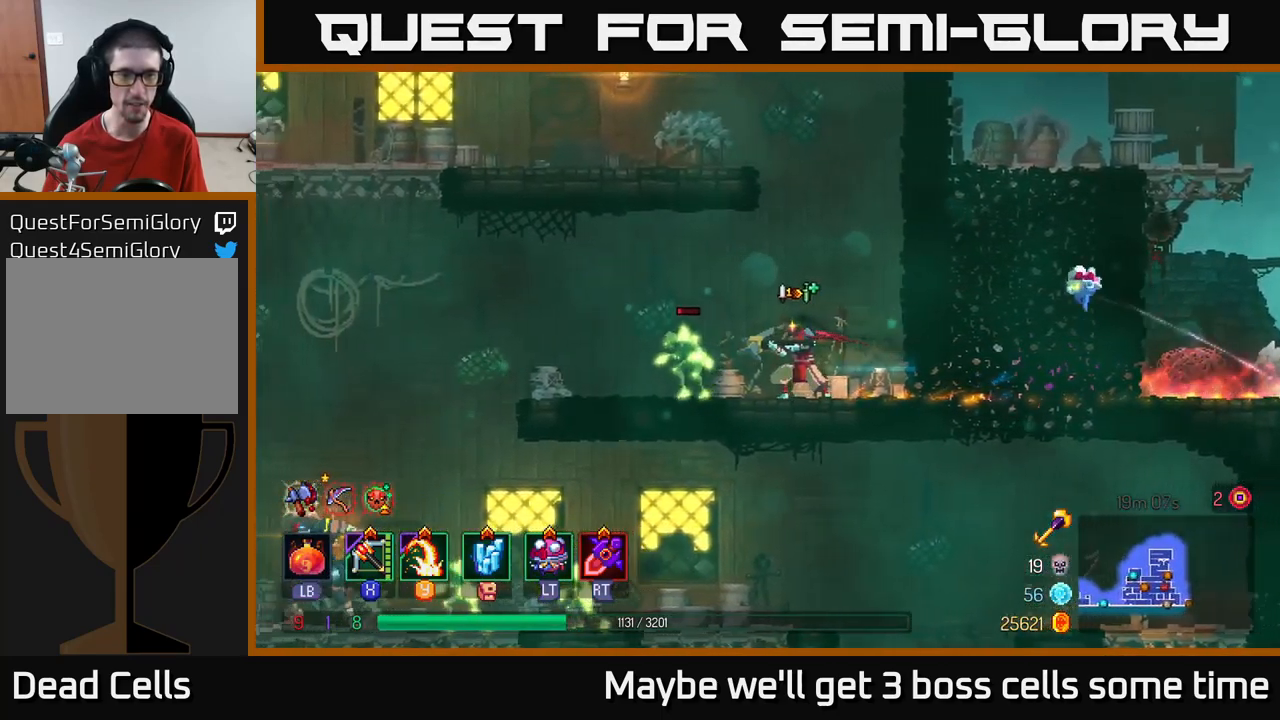
{"buttons": [], "left_stick": "left", "right_stick": "center", "events": [[184, "left_stick", "left"]]}
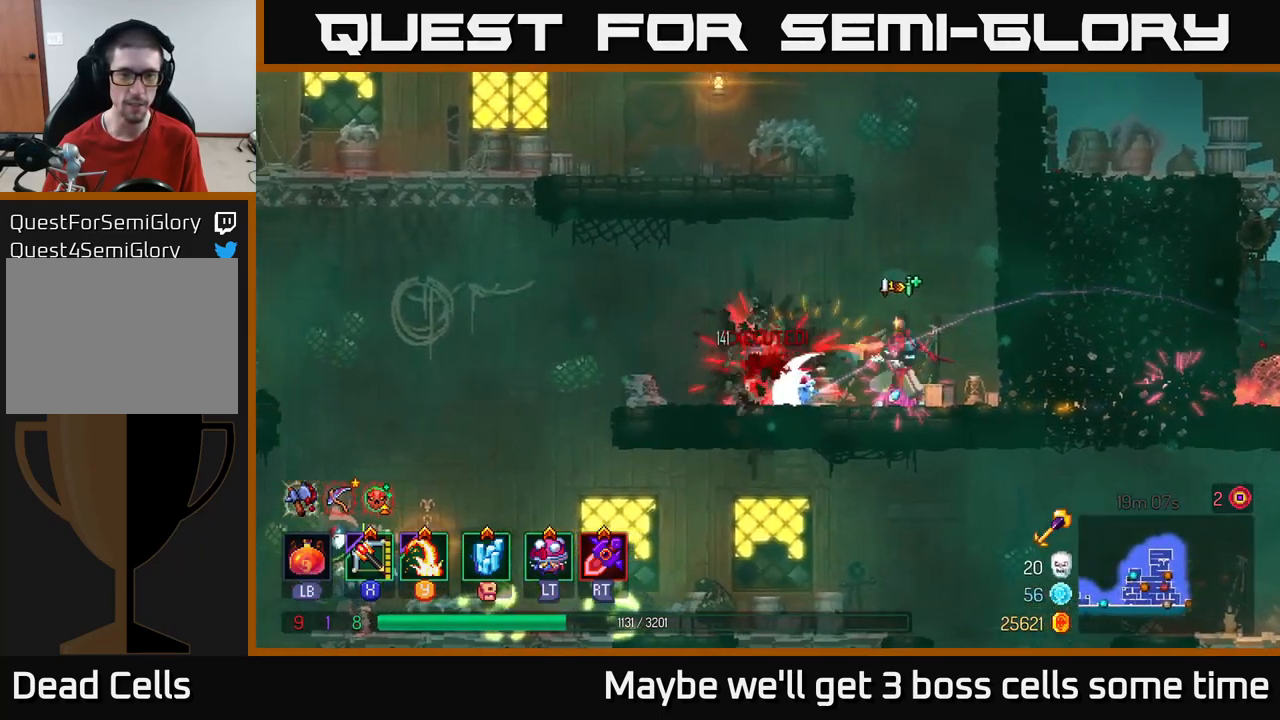
{"buttons": [], "left_stick": "up-left", "right_stick": "center", "events": [[384, "left_stick", "up-left"]]}
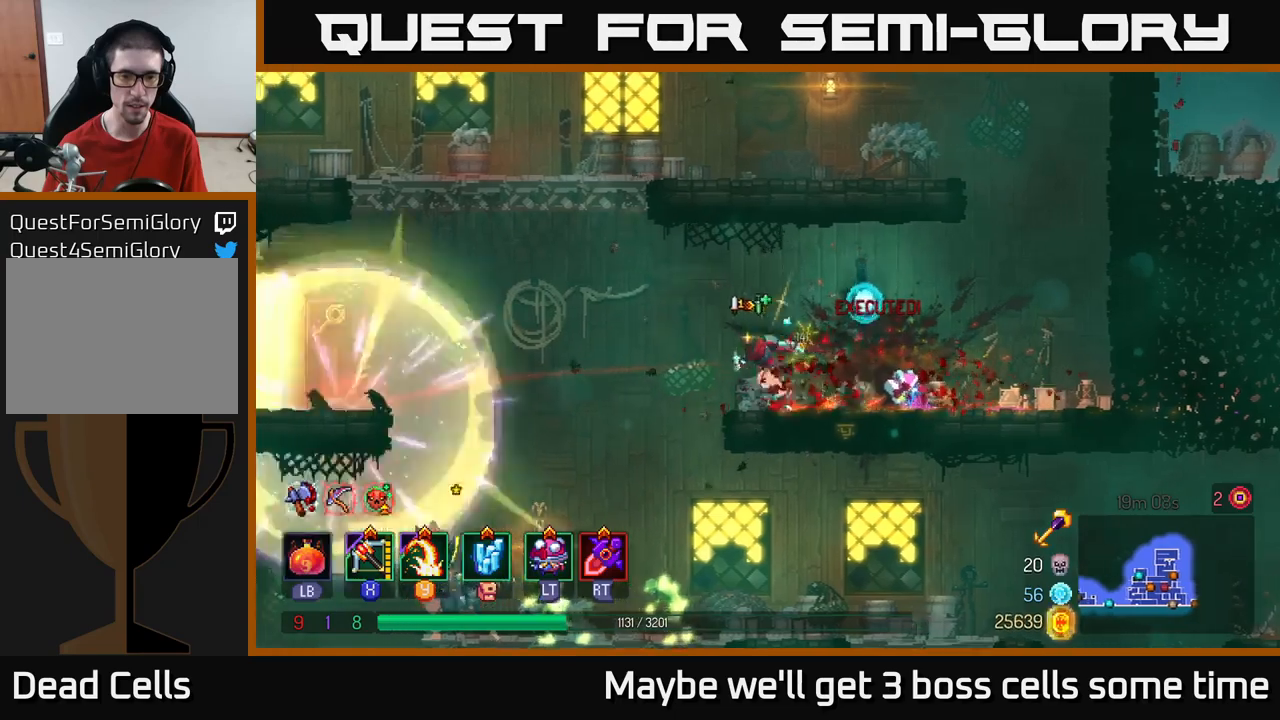
{"buttons": ["Y"], "left_stick": "center", "right_stick": "center", "events": [[316, "left_stick", "center"], [416, "Y", "down"]]}
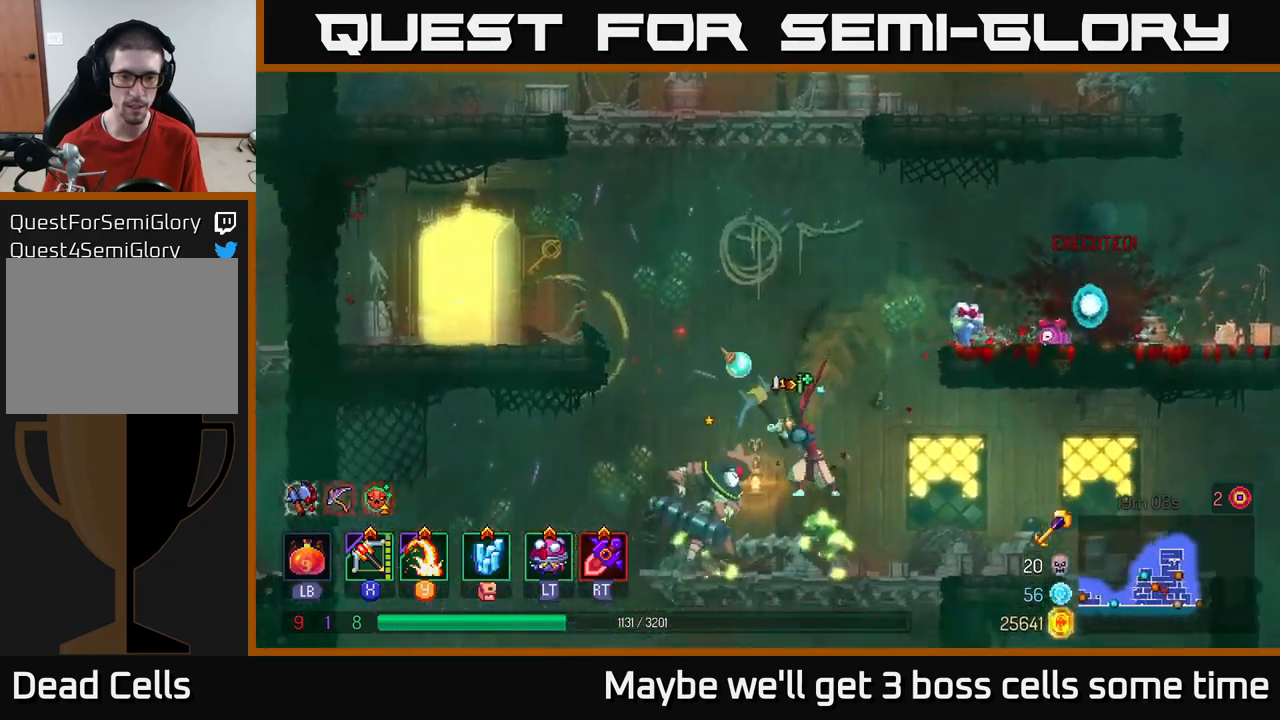
{"buttons": [], "left_stick": "center", "right_stick": "center", "events": [[16, "Y", "up"]]}
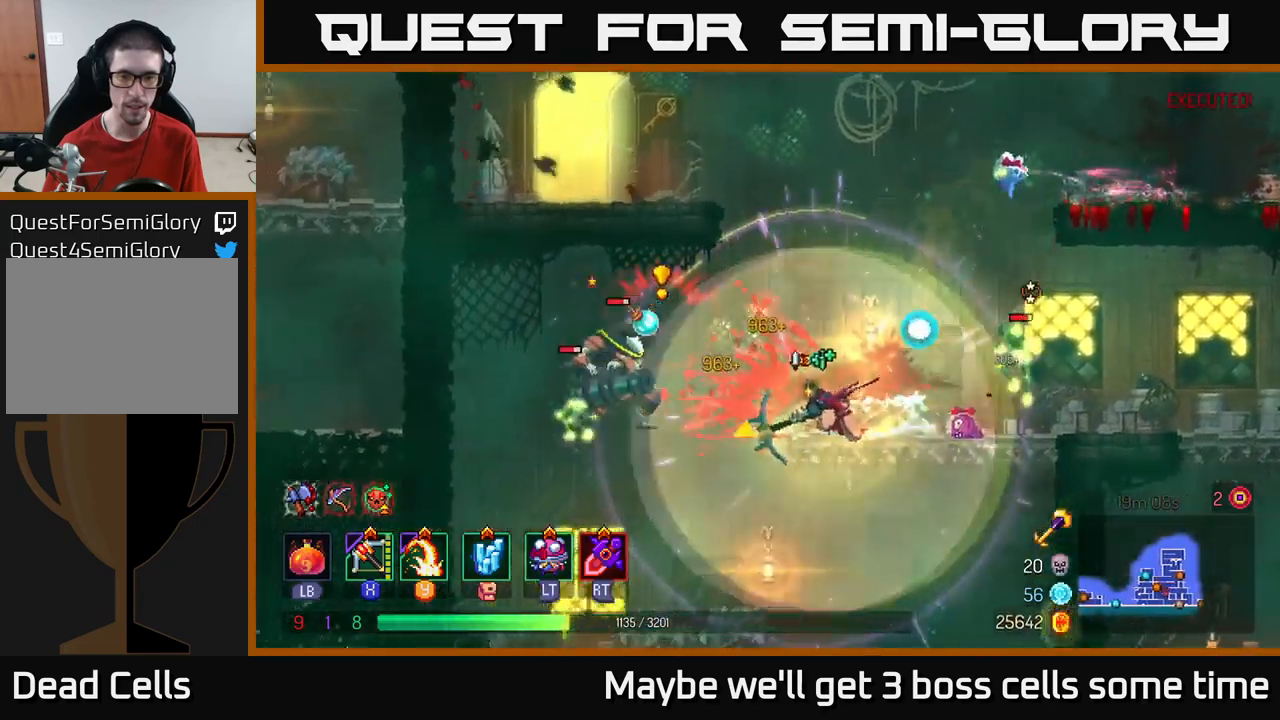
{"buttons": [], "left_stick": "center", "right_stick": "center", "events": [[33, "Y", "down"], [116, "Y", "up"], [133, "left_stick", "left"], [383, "left_stick", "center"]]}
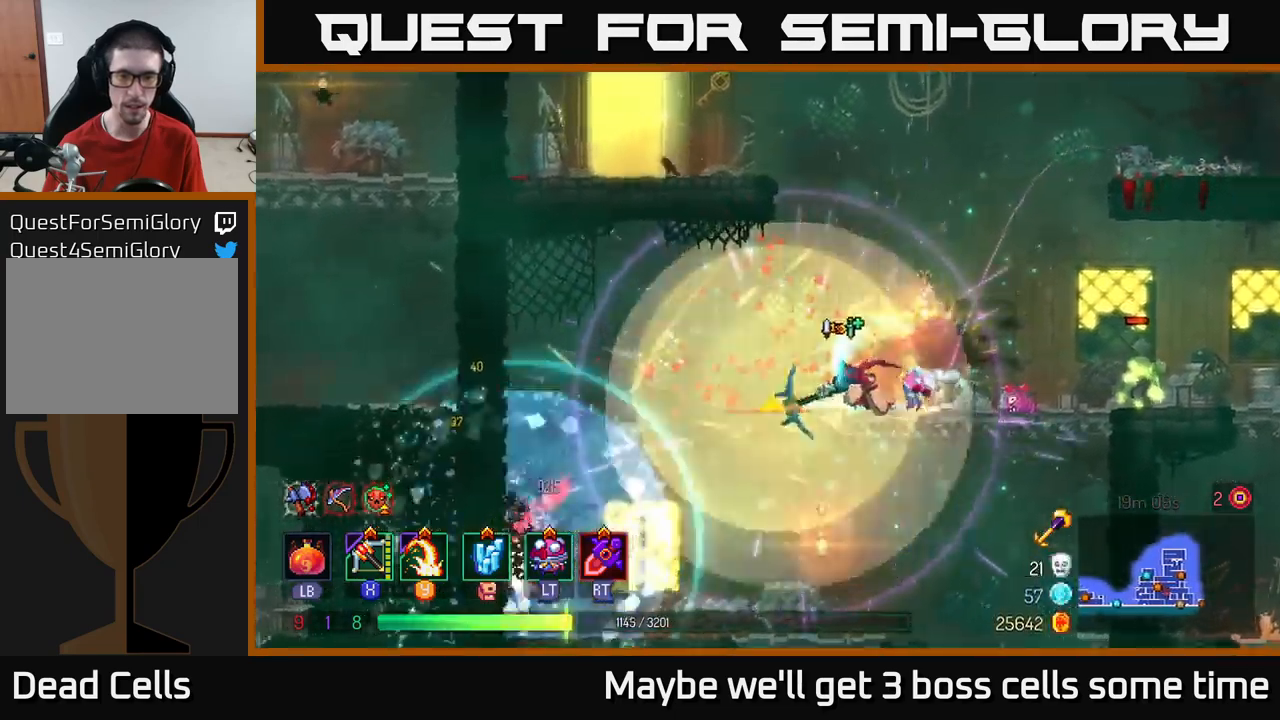
{"buttons": [], "left_stick": "right", "right_stick": "center", "events": [[133, "left_stick", "right"], [350, "Y", "down"], [416, "Y", "up"]]}
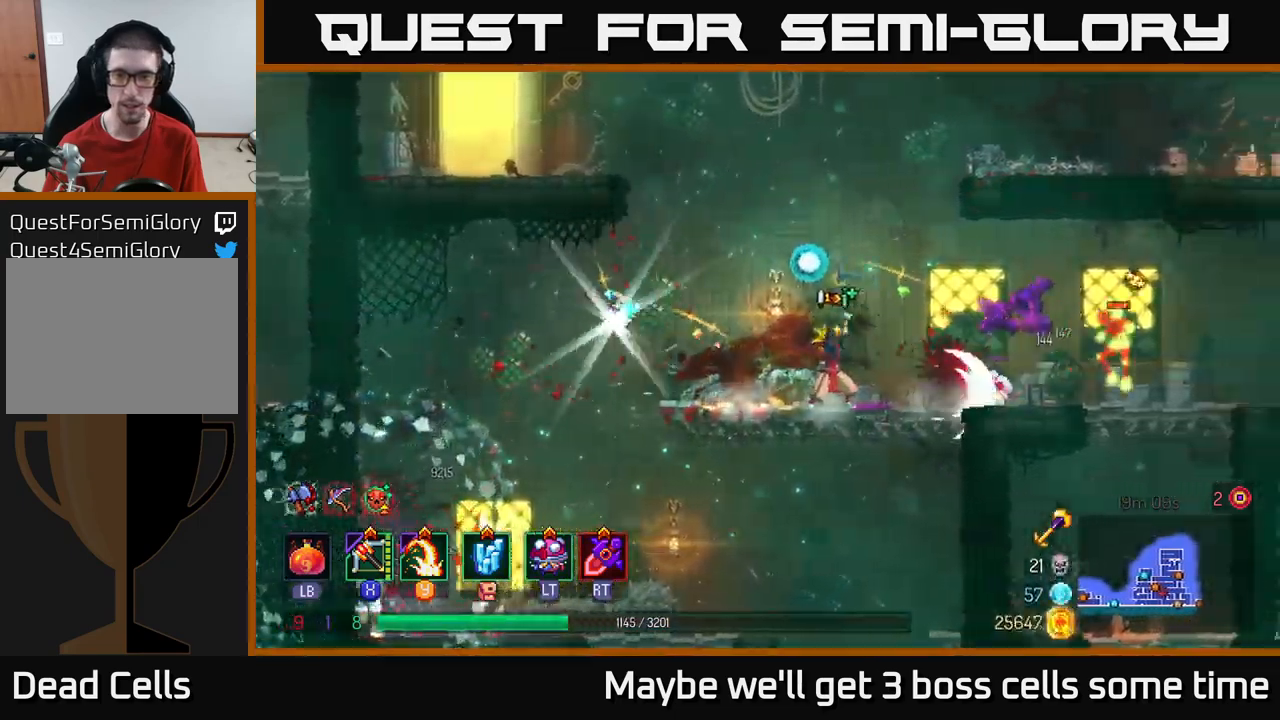
{"buttons": [], "left_stick": "left", "right_stick": "center", "events": [[316, "left_stick", "center"], [366, "left_stick", "left"]]}
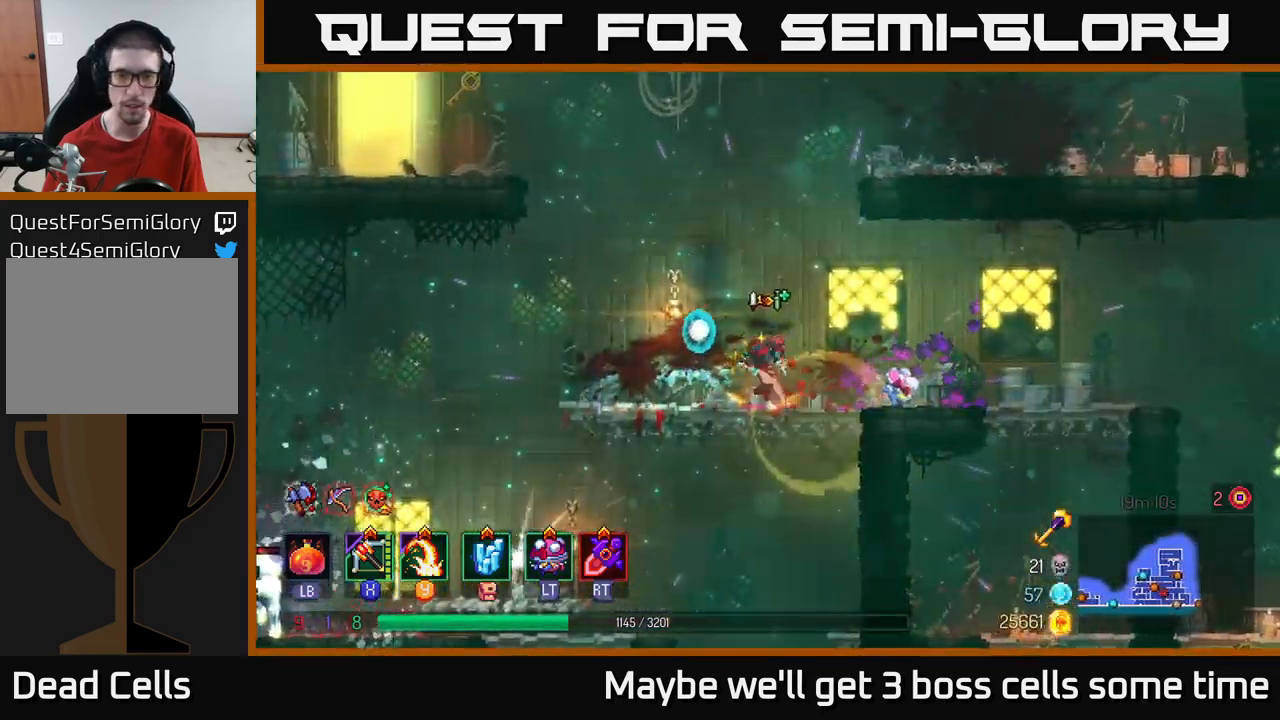
{"buttons": [], "left_stick": "up-left", "right_stick": "center", "events": [[366, "left_stick", "up-left"]]}
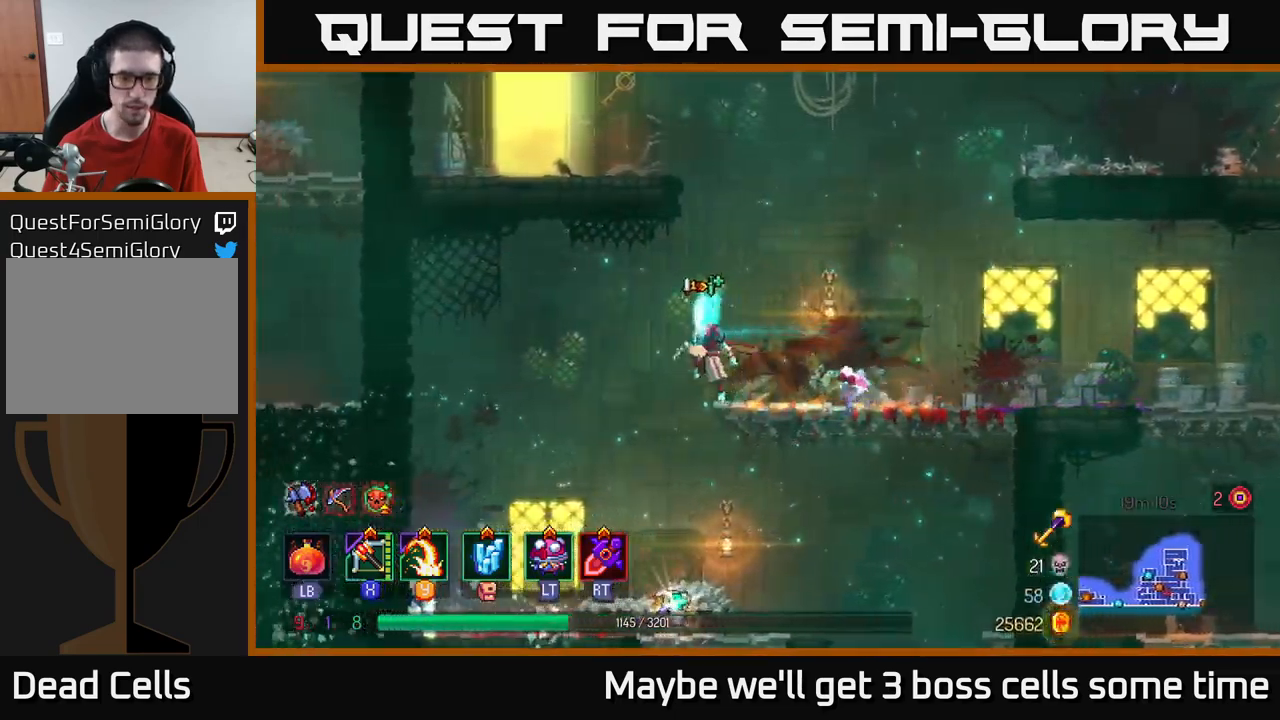
{"buttons": [], "left_stick": "center", "right_stick": "center", "events": [[150, "left_stick", "center"], [316, "left_stick", "right"], [433, "left_stick", "center"]]}
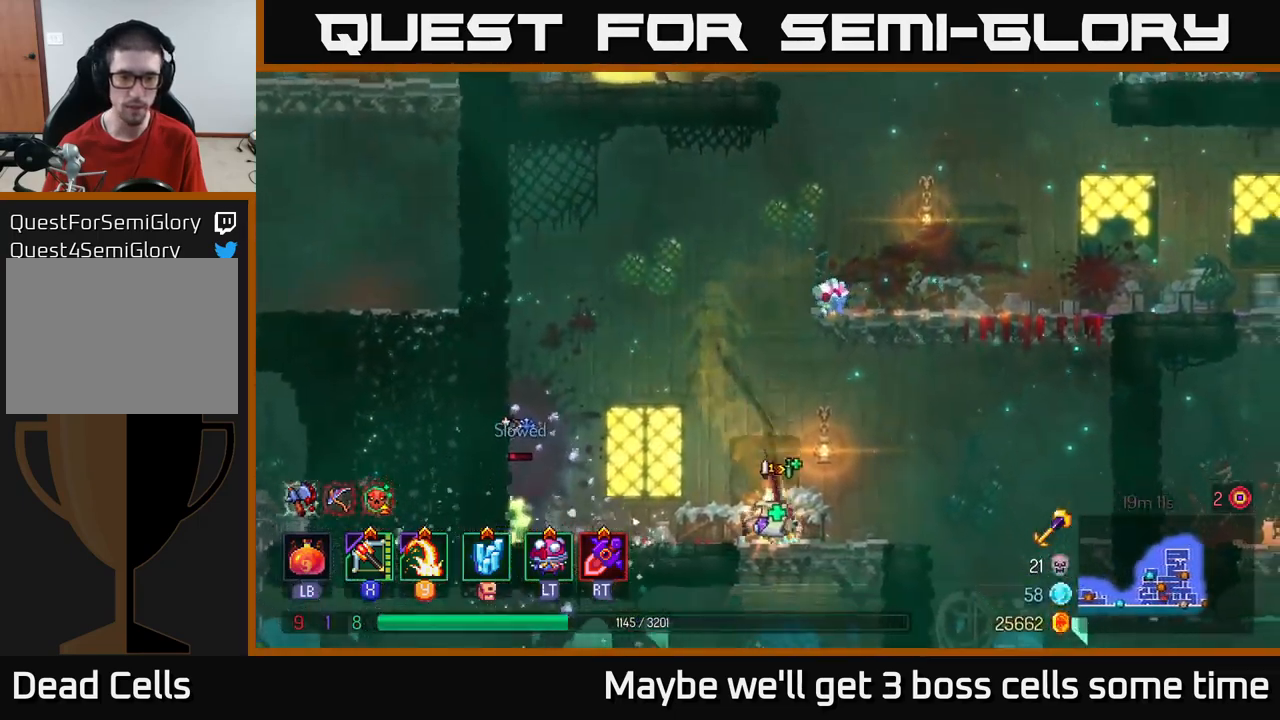
{"buttons": [], "left_stick": "center", "right_stick": "center", "events": [[66, "R1", "down"], [133, "R1", "up"]]}
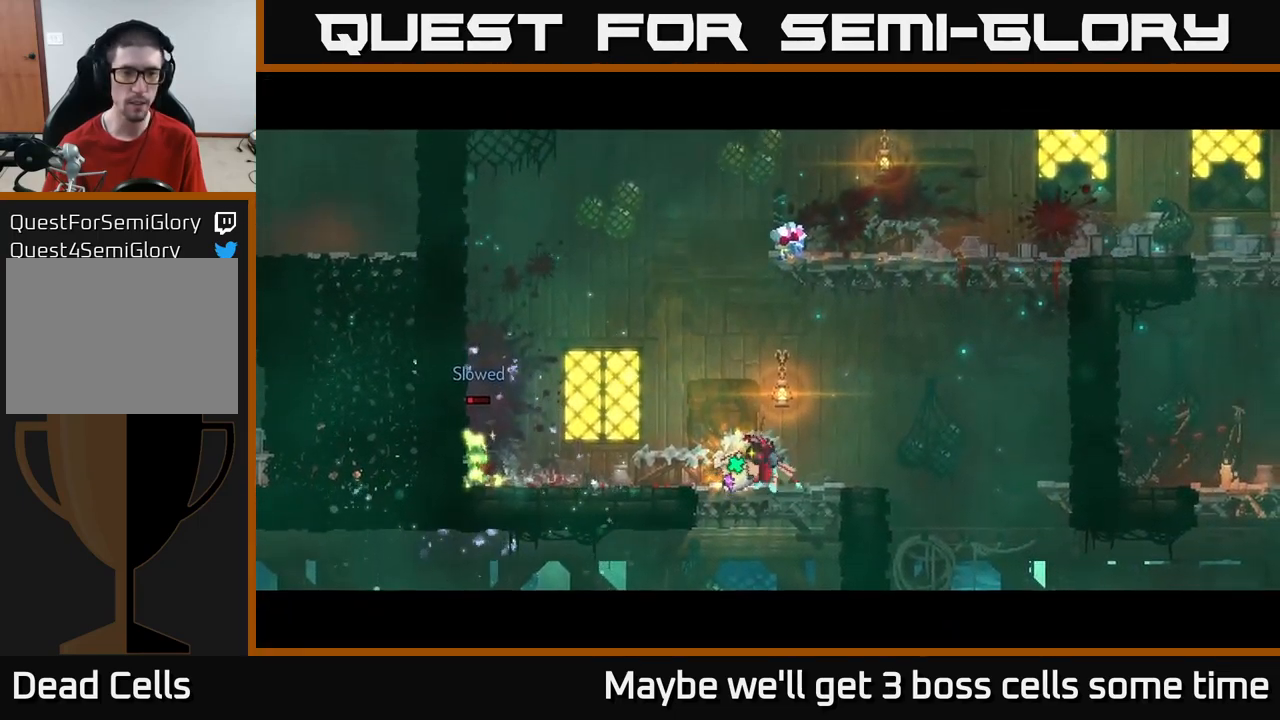
{"buttons": [], "left_stick": "center", "right_stick": "center", "events": []}
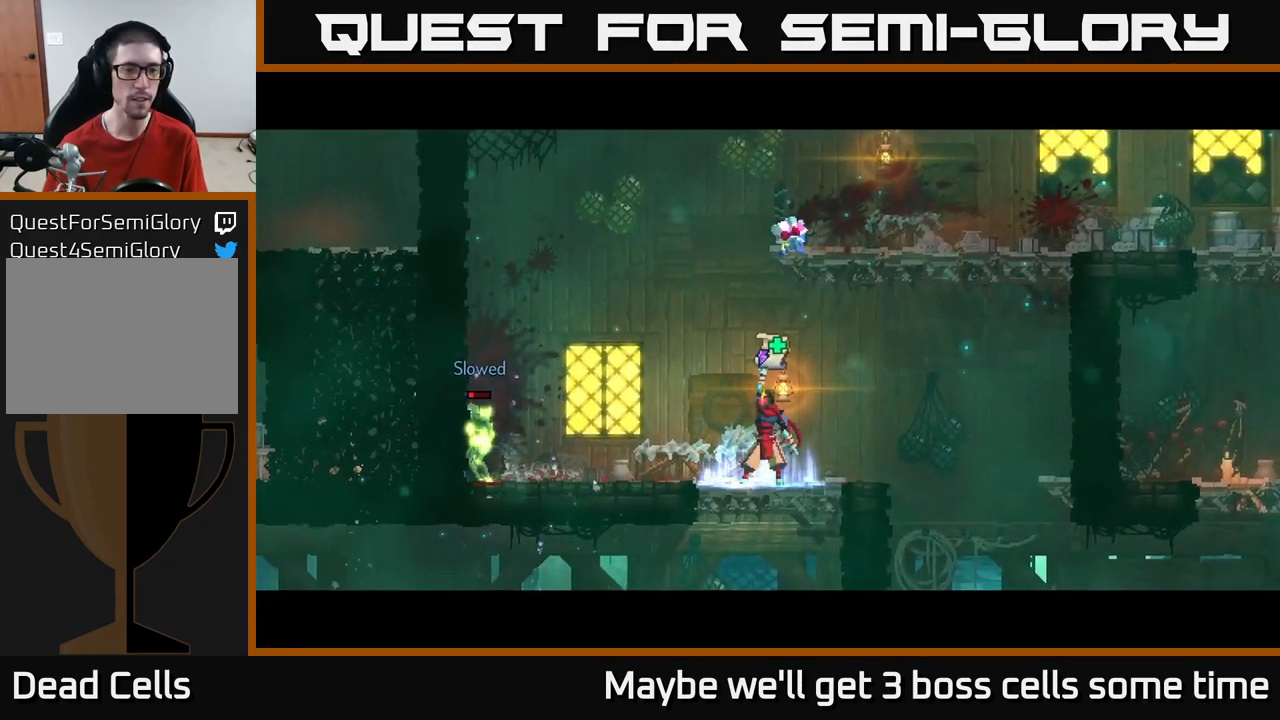
{"buttons": [], "left_stick": "center", "right_stick": "center", "events": []}
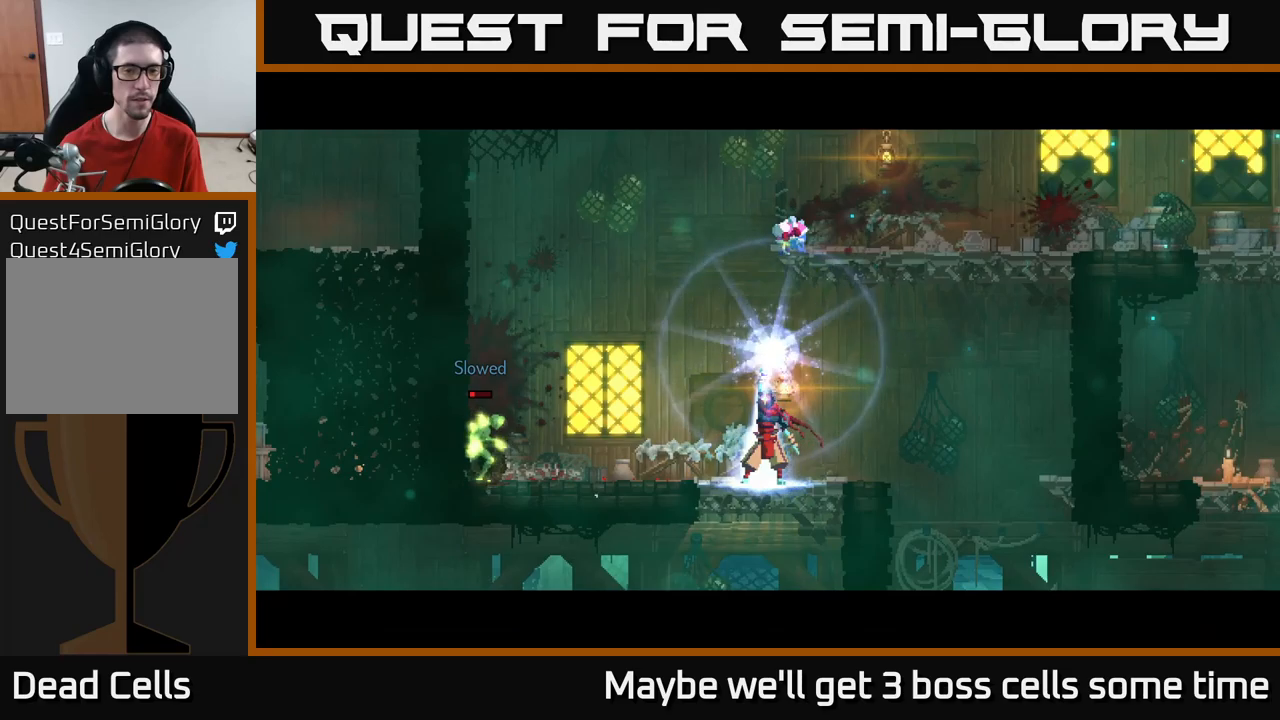
{"buttons": [], "left_stick": "center", "right_stick": "center", "events": []}
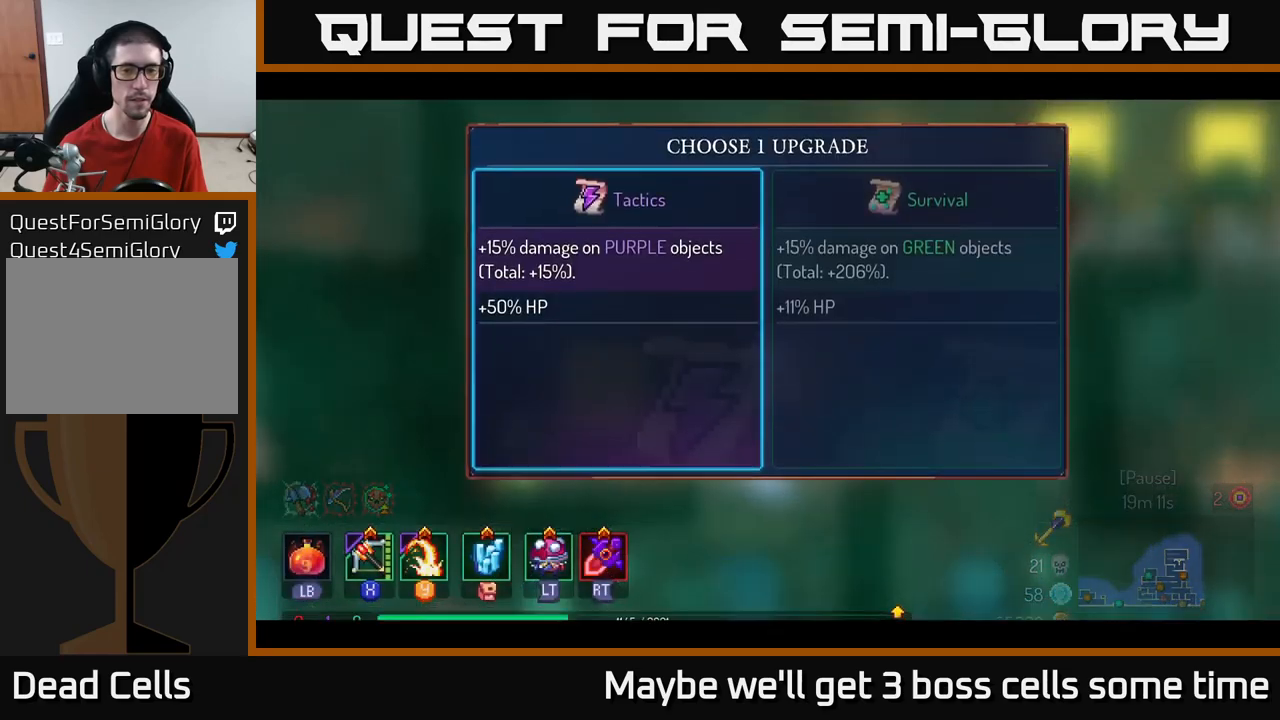
{"buttons": [], "left_stick": "right", "right_stick": "center", "events": [[500, "left_stick", "right"]]}
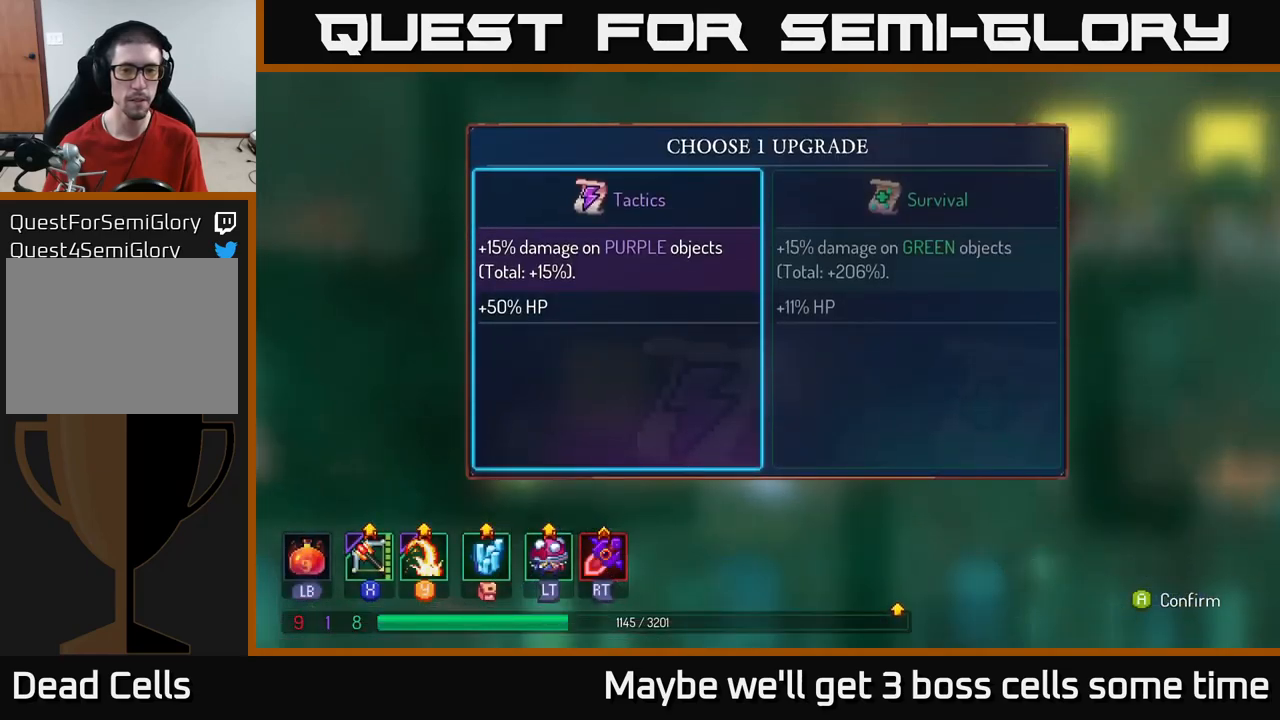
{"buttons": [], "left_stick": "left", "right_stick": "center", "events": [[167, "left_stick", "center"], [233, "A", "down"], [317, "A", "up"], [383, "left_stick", "left"]]}
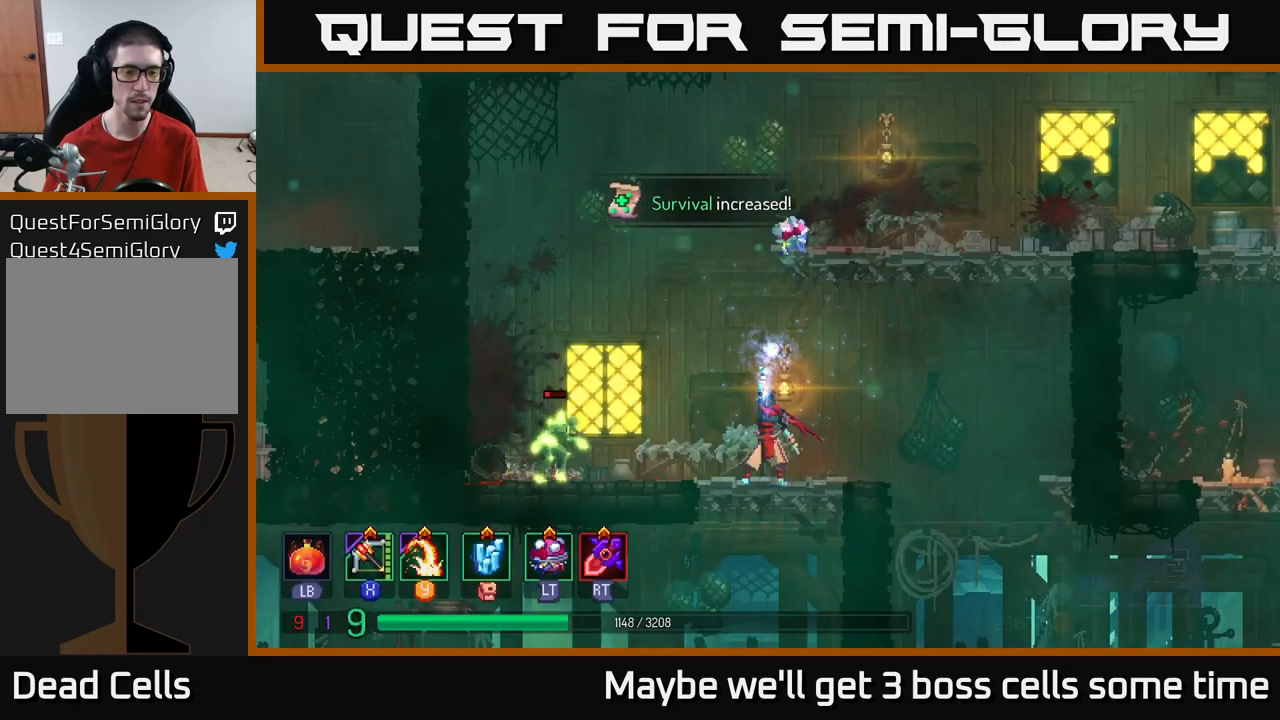
{"buttons": [], "left_stick": "left", "right_stick": "center", "events": []}
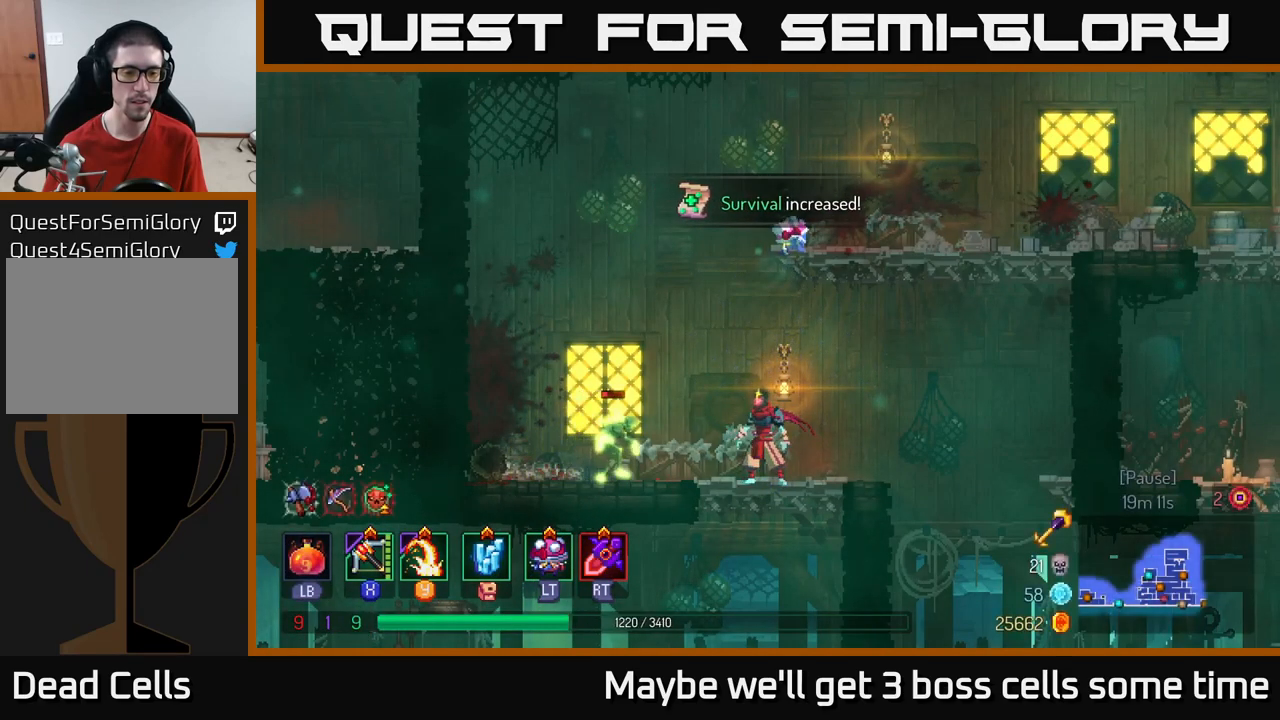
{"buttons": [], "left_stick": "center", "right_stick": "center", "events": [[50, "Y", "down"], [100, "Y", "up"], [183, "Y", "down"], [250, "Y", "up"], [350, "Y", "down"], [383, "Y", "up"], [450, "left_stick", "center"]]}
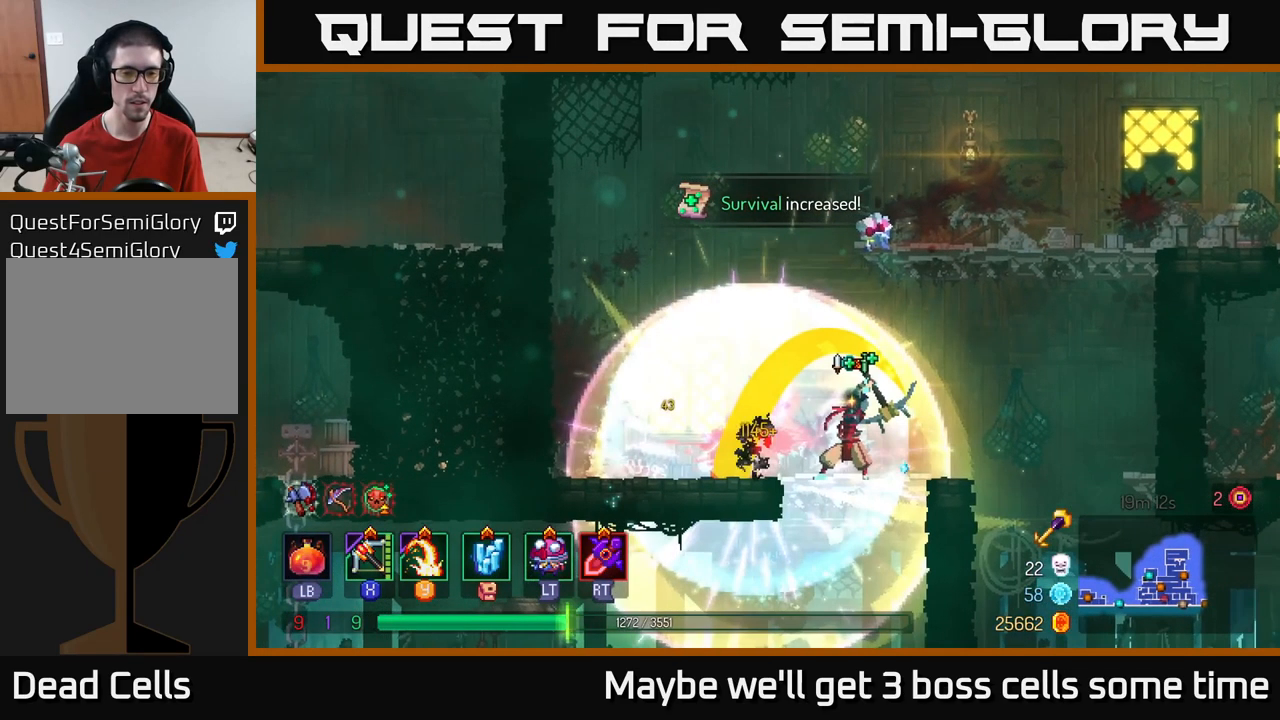
{"buttons": [], "left_stick": "right", "right_stick": "center", "events": [[150, "left_stick", "right"], [400, "A", "down"], [500, "A", "up"]]}
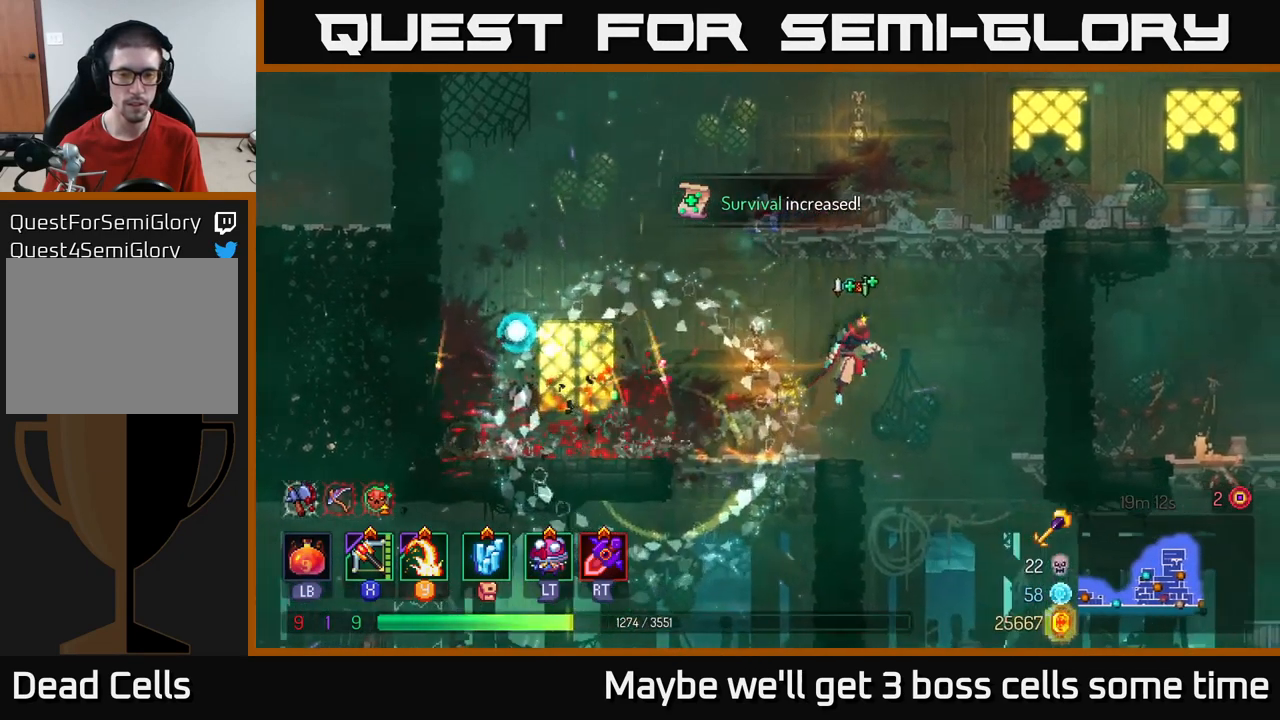
{"buttons": [], "left_stick": "right", "right_stick": "center", "events": [[100, "A", "down"], [233, "A", "up"]]}
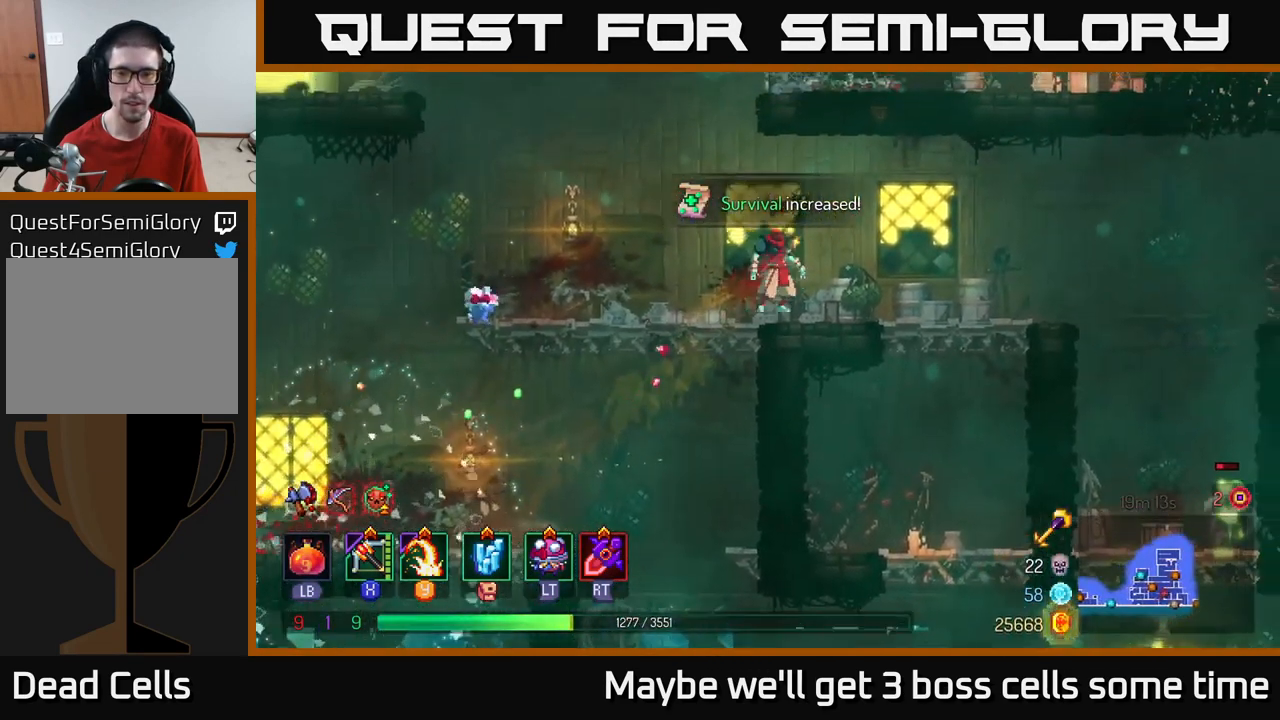
{"buttons": [], "left_stick": "right", "right_stick": "center", "events": [[133, "B", "down"], [233, "B", "up"]]}
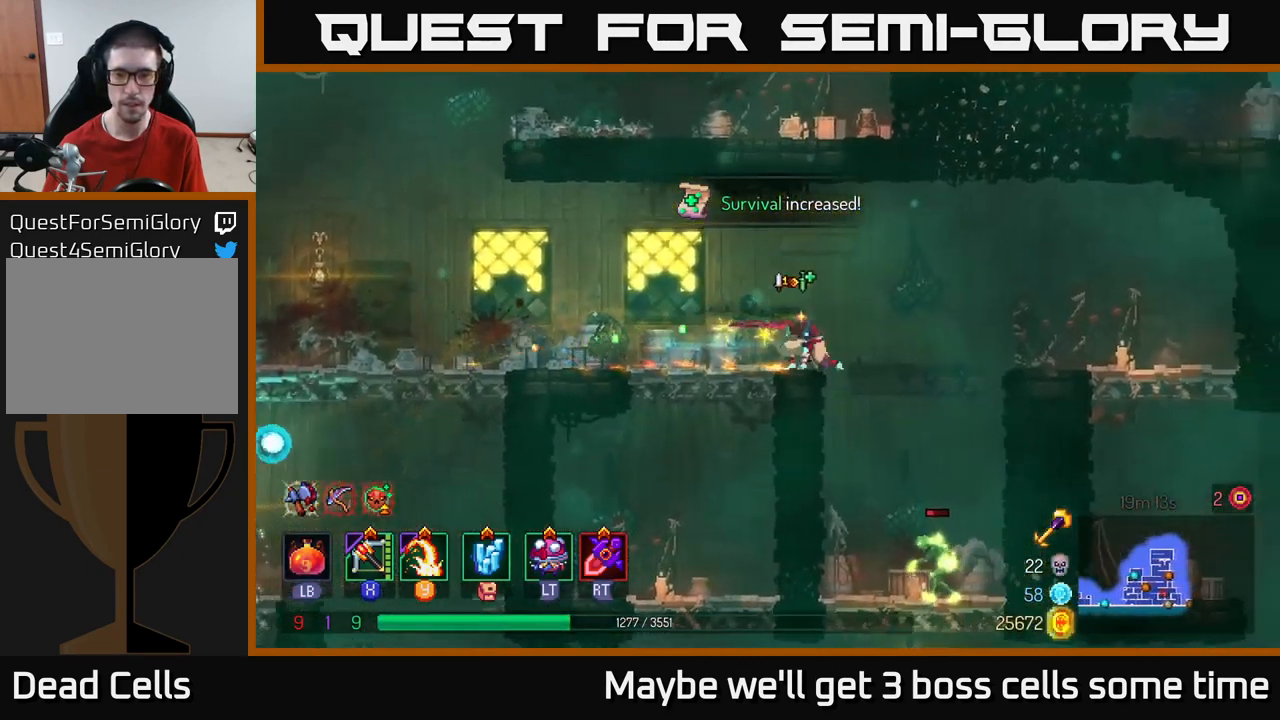
{"buttons": [], "left_stick": "left", "right_stick": "center", "events": [[167, "left_stick", "center"], [417, "Y", "down"], [433, "left_stick", "left"], [467, "Y", "up"]]}
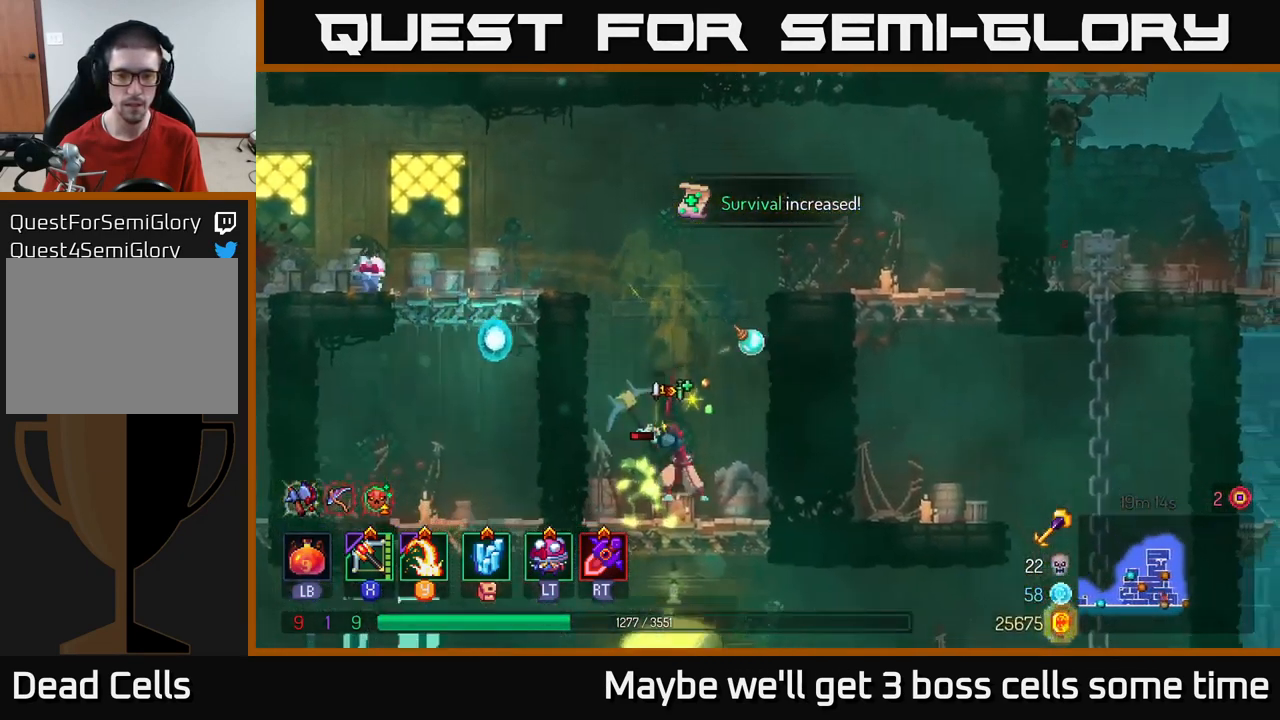
{"buttons": [], "left_stick": "right", "right_stick": "center", "events": [[250, "left_stick", "center"], [450, "left_stick", "right"]]}